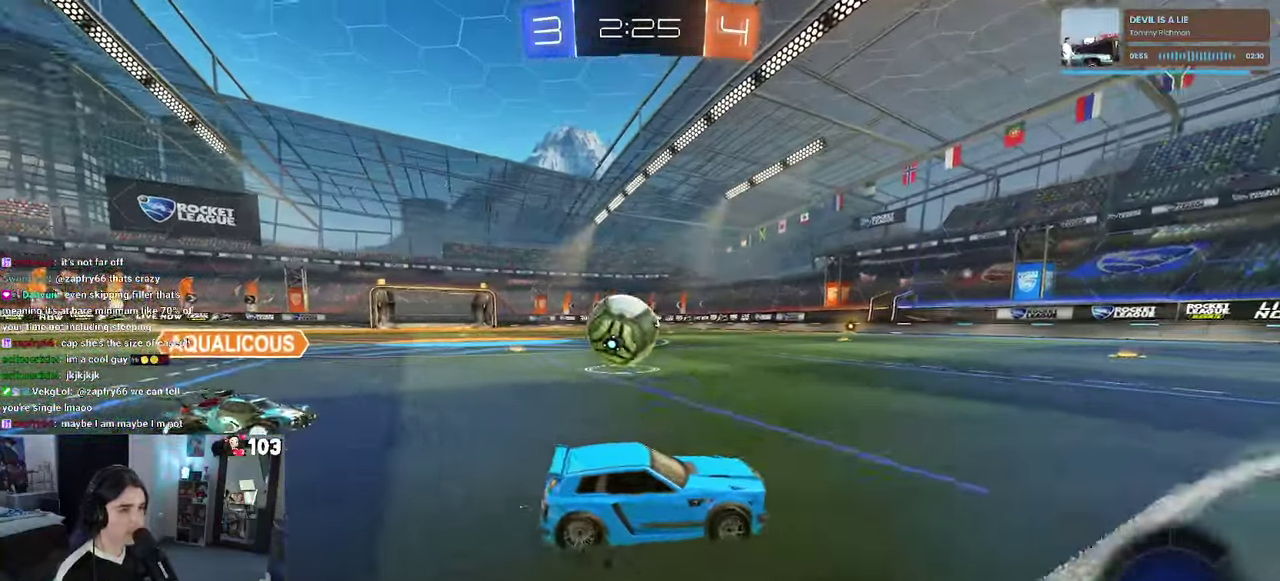
Gameplay with a controller (PlayStation layout); each line is a JSON object with the inputs held at the frame after it. "events" lists button and stick changes between this image and that frame as [ms after this image, input, new state], when the widget could be followed in between. This document gives stick clicks only as held states, not as events. Not read: L1 L2.
{"buttons": ["R2"], "left_stick": "right", "right_stick": "center", "events": [[416, "left_stick", "center"], [466, "left_stick", "right"]]}
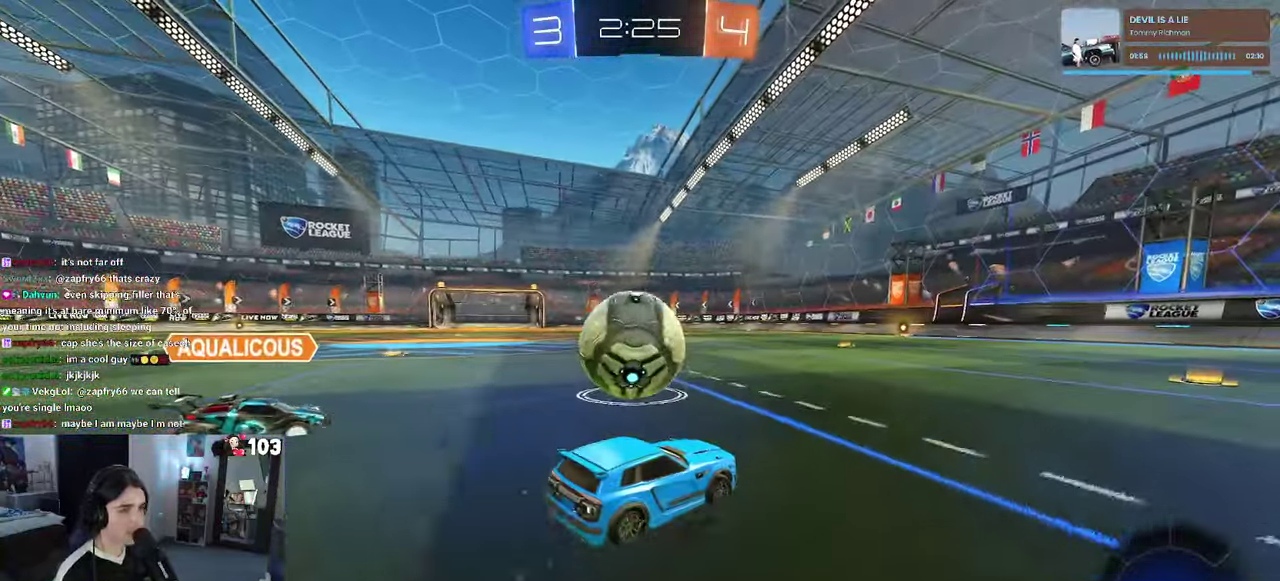
{"buttons": ["R1", "R2"], "left_stick": "center", "right_stick": "center", "events": [[50, "left_stick", "up-left"], [116, "TRIANGLE", "down"], [116, "left_stick", "left"], [250, "TRIANGLE", "up"], [250, "left_stick", "center"], [300, "left_stick", "right"], [383, "R1", "down"], [383, "left_stick", "center"]]}
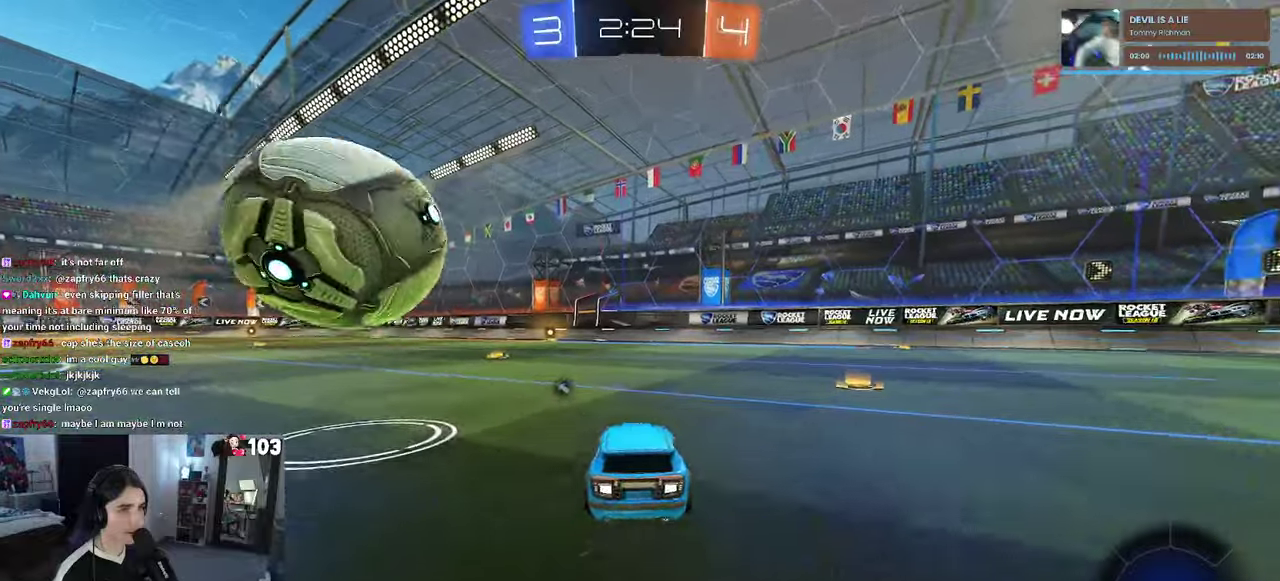
{"buttons": ["TRIANGLE", "R1", "R2"], "left_stick": "down-left", "right_stick": "center"}
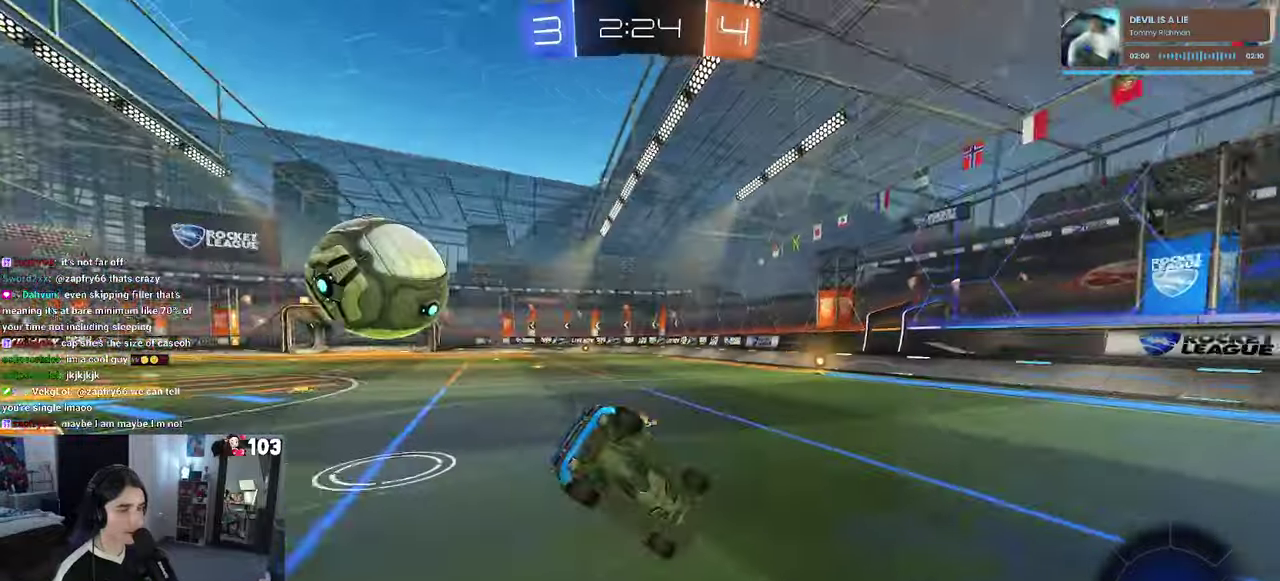
{"buttons": ["SQUARE", "R2"], "left_stick": "left", "right_stick": "center"}
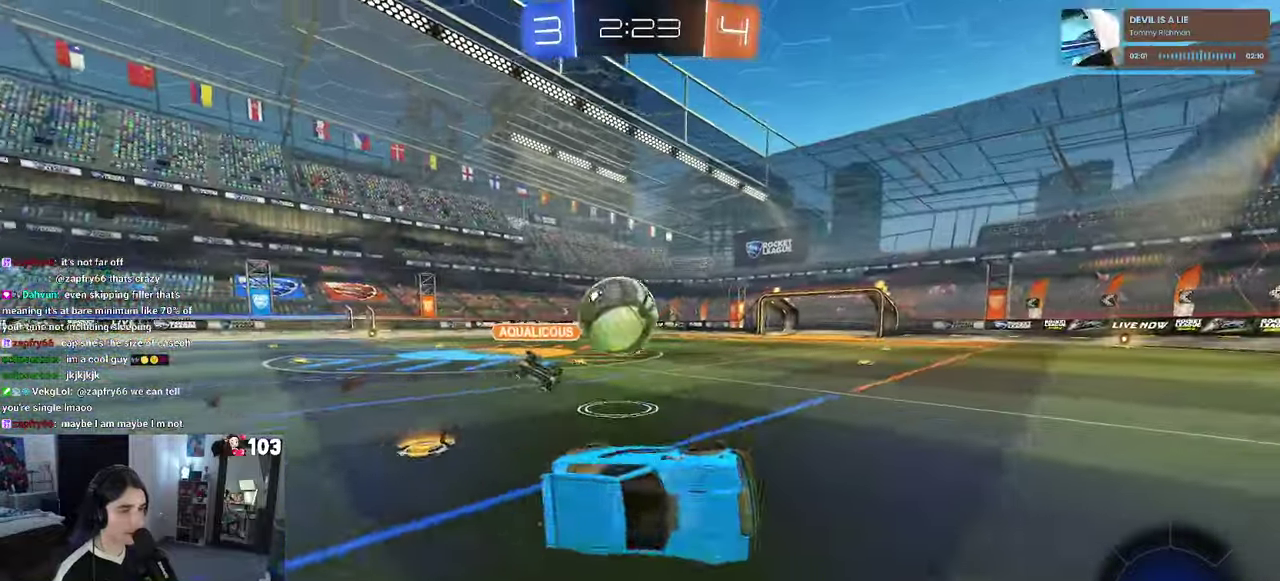
{"buttons": ["R2"], "left_stick": "center", "right_stick": "center", "events": [[67, "SQUARE", "up"], [100, "left_stick", "center"]]}
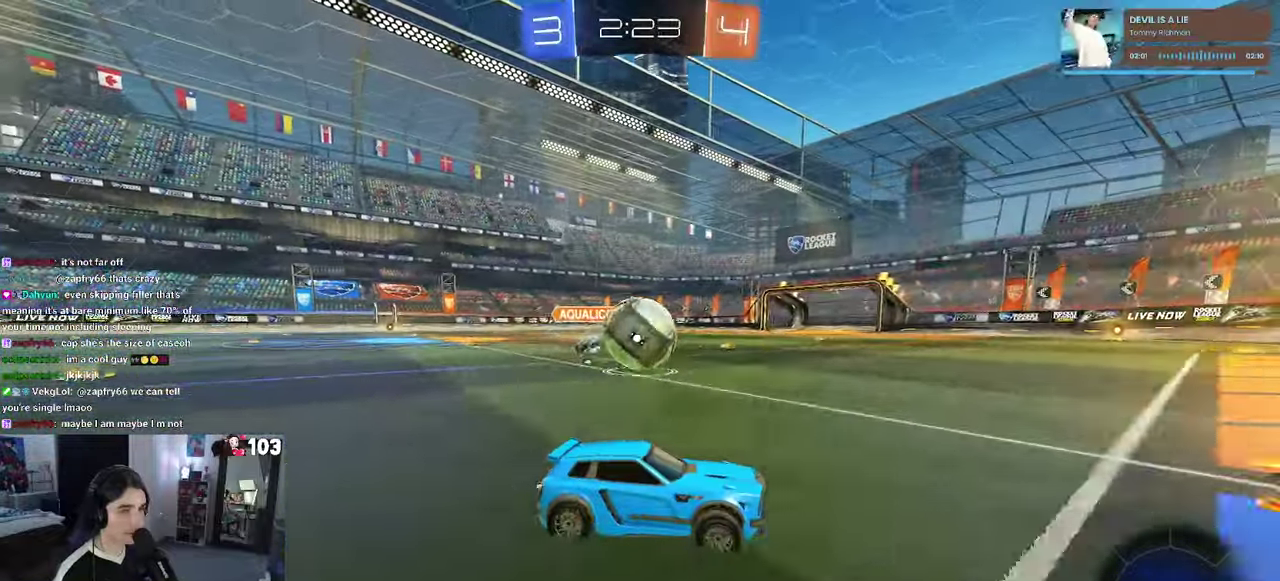
{"buttons": ["R1", "R2"], "left_stick": "center", "right_stick": "center", "events": [[183, "left_stick", "up-left"], [283, "R1", "down"], [333, "left_stick", "center"]]}
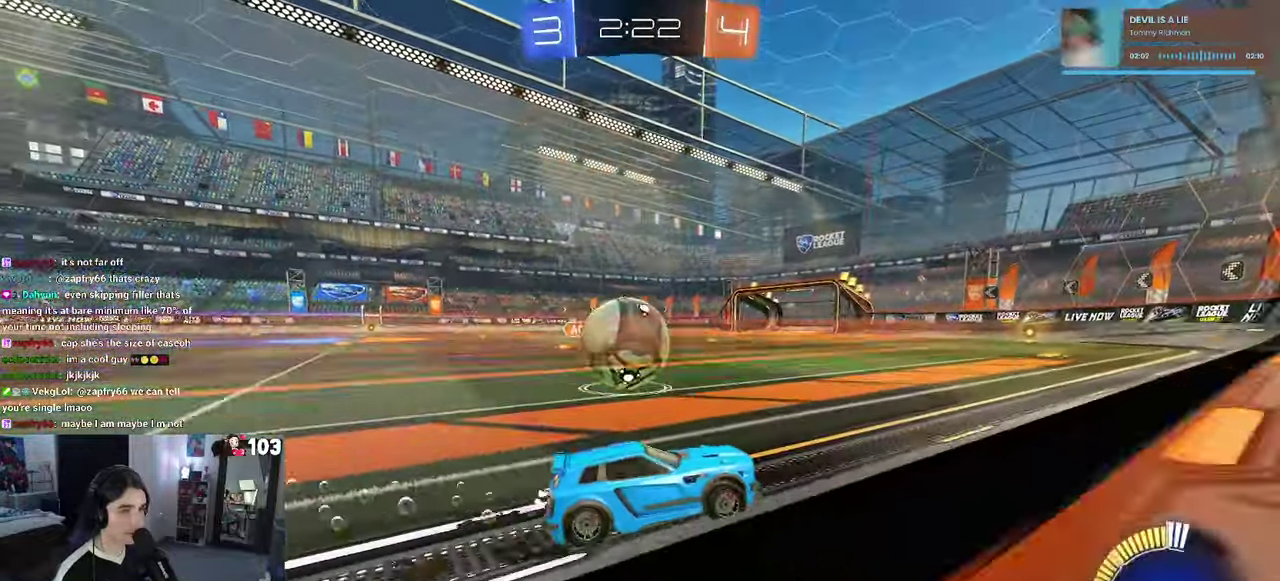
{"buttons": ["R2"], "left_stick": "up-left", "right_stick": "center", "events": [[17, "R1", "up"], [17, "left_stick", "up-left"], [100, "left_stick", "left"], [150, "R2", "up"], [183, "left_stick", "up-left"], [317, "R2", "down"]]}
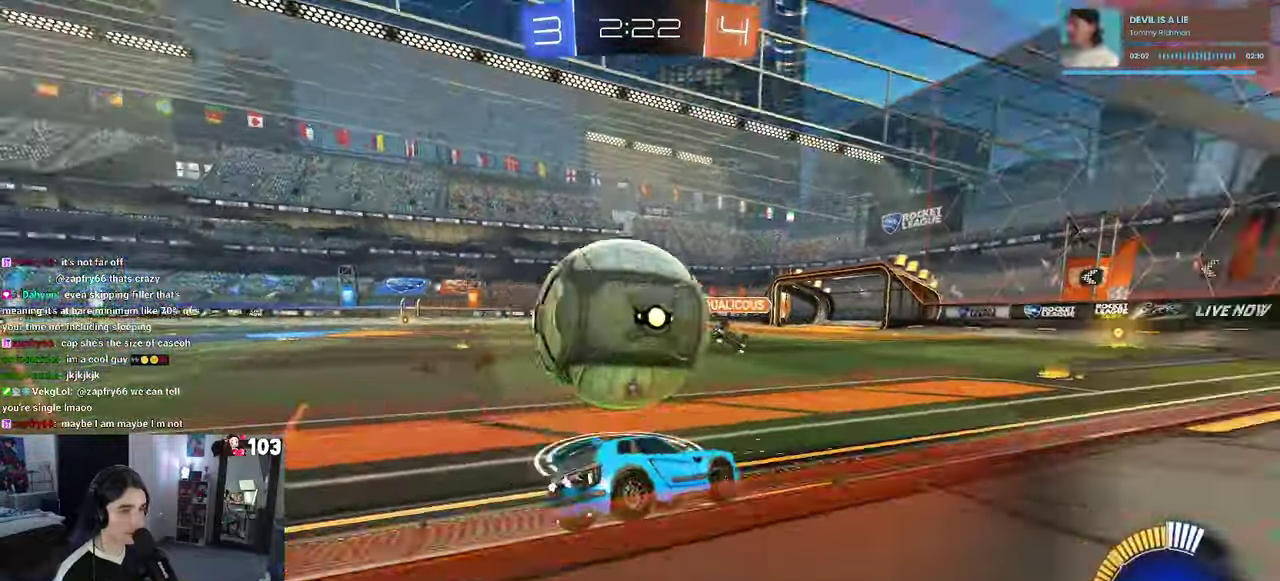
{"buttons": ["R2"], "left_stick": "center", "right_stick": "center", "events": [[17, "TRIANGLE", "down"], [50, "left_stick", "center"], [117, "TRIANGLE", "up"], [300, "R2", "up"], [433, "R2", "down"]]}
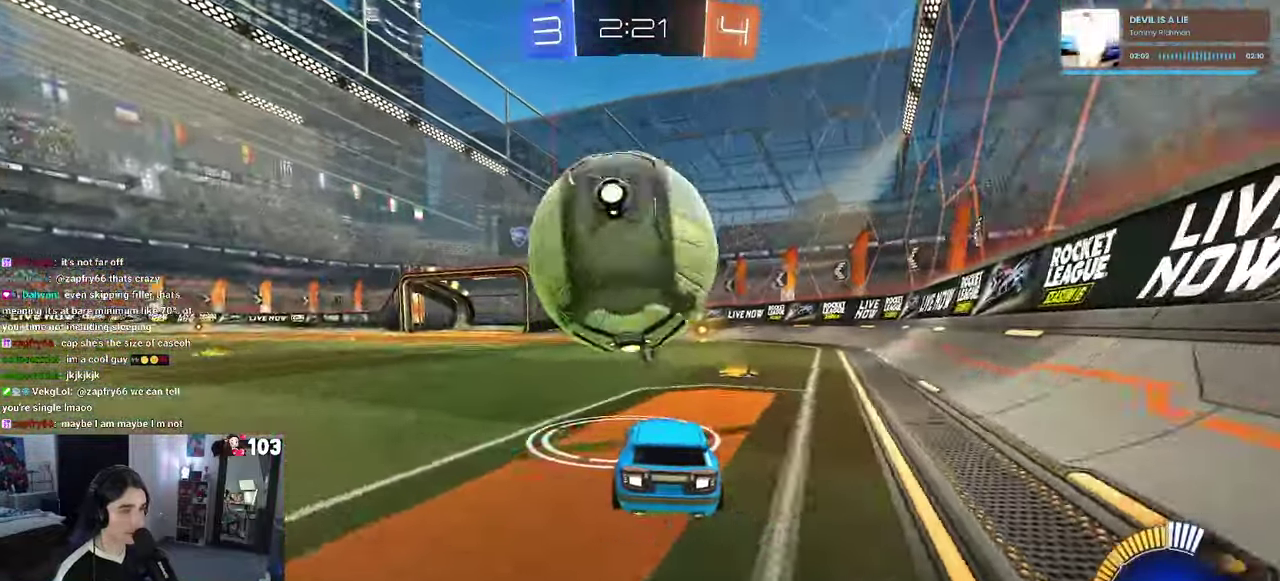
{"buttons": ["R1", "R2"], "left_stick": "center", "right_stick": "center", "events": [[217, "R1", "down"]]}
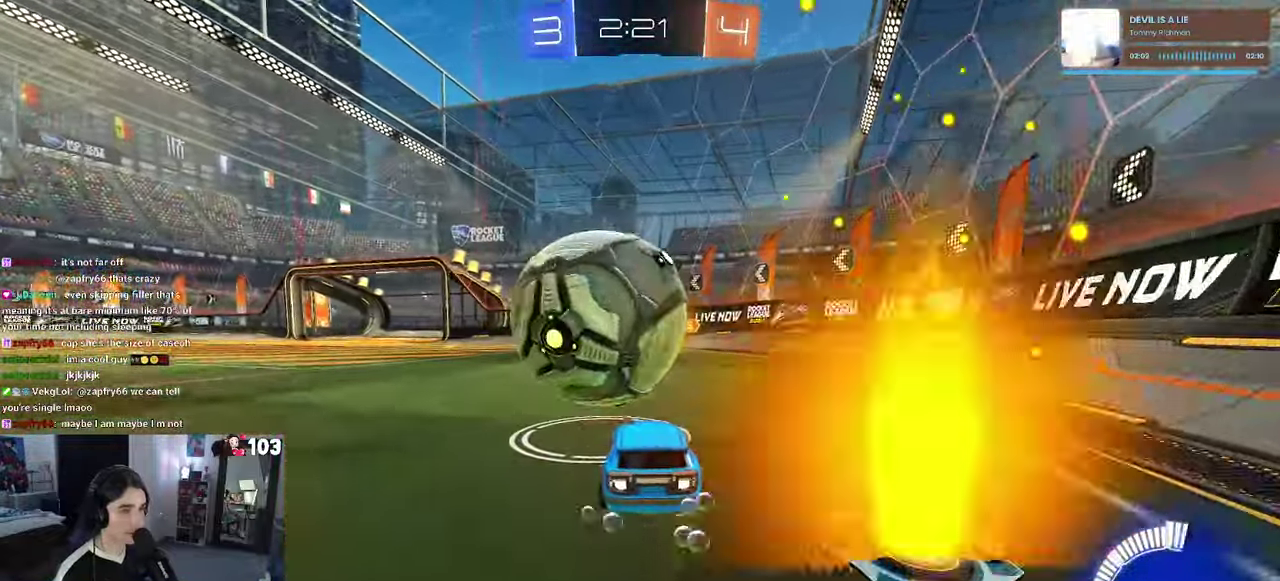
{"buttons": ["SQUARE", "R1", "R2"], "left_stick": "center", "right_stick": "center", "events": [[333, "SQUARE", "down"]]}
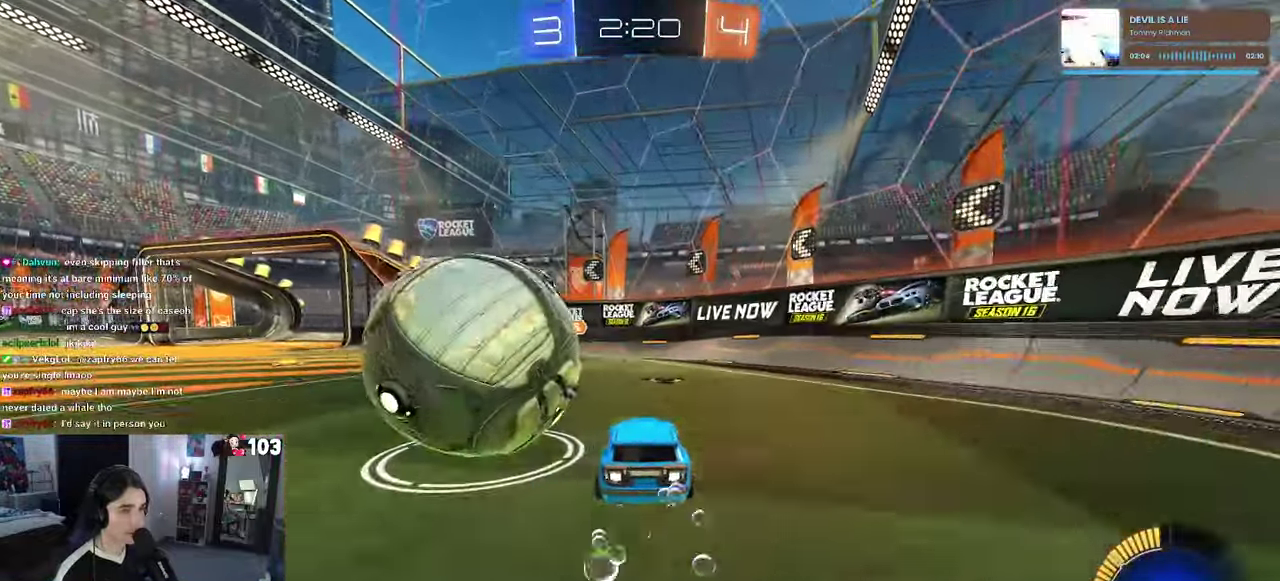
{"buttons": ["R2"], "left_stick": "center", "right_stick": "center", "events": [[17, "left_stick", "left"], [83, "SQUARE", "up"], [100, "R1", "up"], [150, "R2", "up"], [367, "R2", "down"], [450, "left_stick", "center"]]}
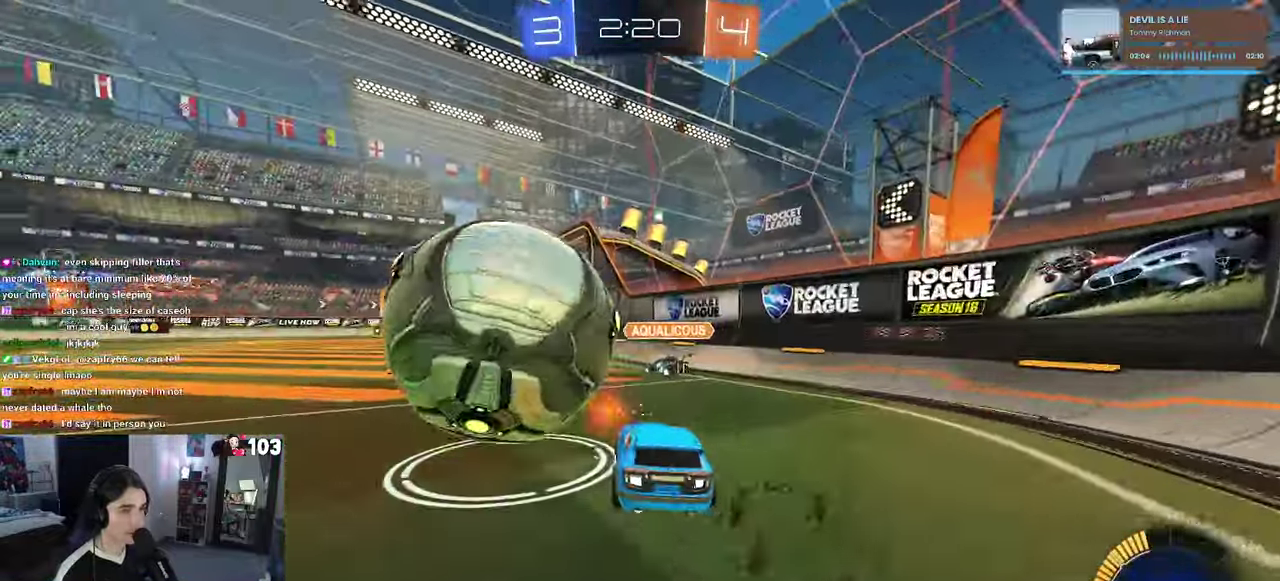
{"buttons": ["R2"], "left_stick": "left", "right_stick": "center", "events": [[100, "CROSS", "down"], [150, "R1", "down"], [150, "left_stick", "left"], [217, "R1", "up"], [233, "CROSS", "up"], [333, "CROSS", "down"], [467, "CROSS", "up"]]}
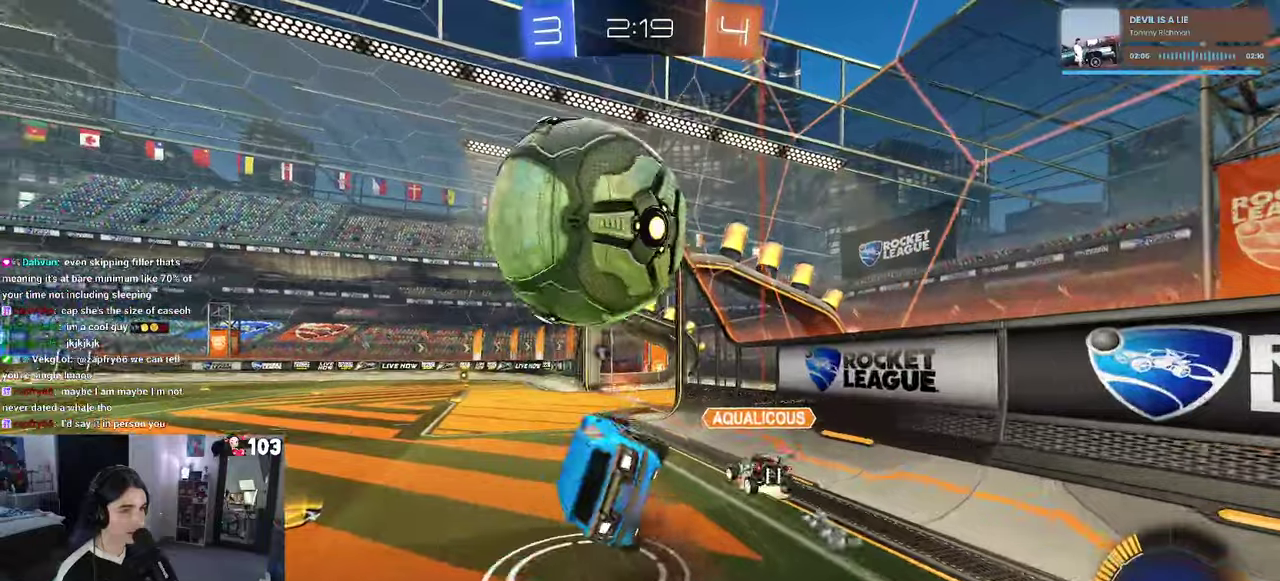
{"buttons": ["R2"], "left_stick": "left", "right_stick": "center", "events": [[184, "left_stick", "center"], [234, "TRIANGLE", "down"], [300, "TRIANGLE", "up"], [400, "left_stick", "left"]]}
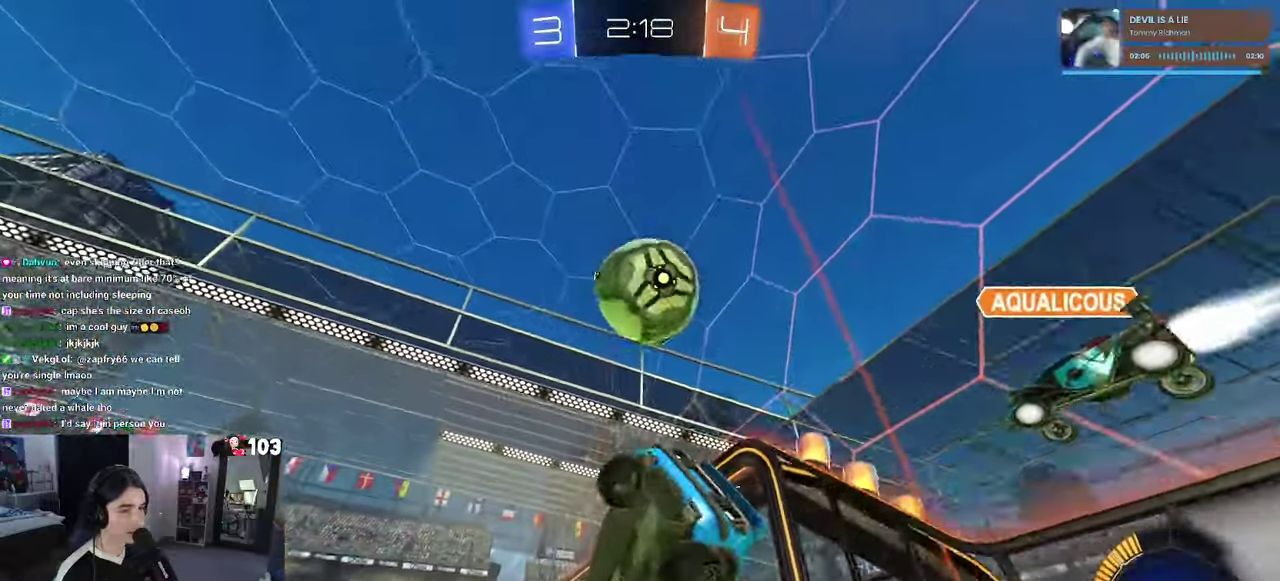
{"buttons": ["R1", "R2"], "left_stick": "center", "right_stick": "center", "events": [[34, "left_stick", "center"], [150, "R1", "down"], [217, "left_stick", "left"], [267, "TRIANGLE", "down"], [367, "left_stick", "center"], [417, "TRIANGLE", "up"]]}
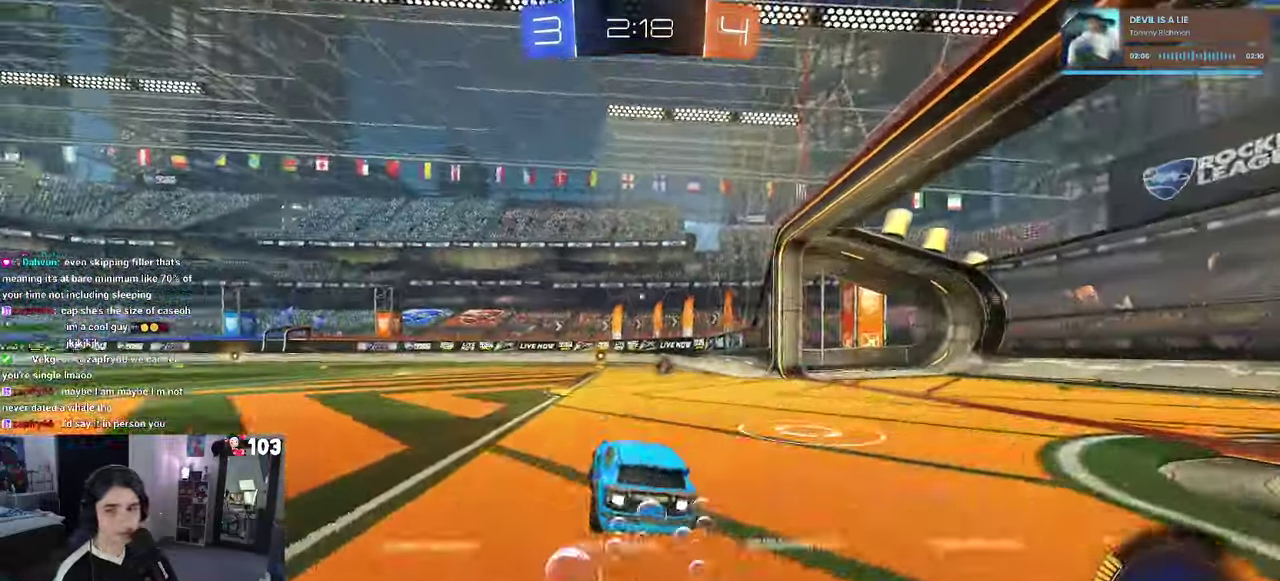
{"buttons": ["R1", "R2"], "left_stick": "center", "right_stick": "center", "events": []}
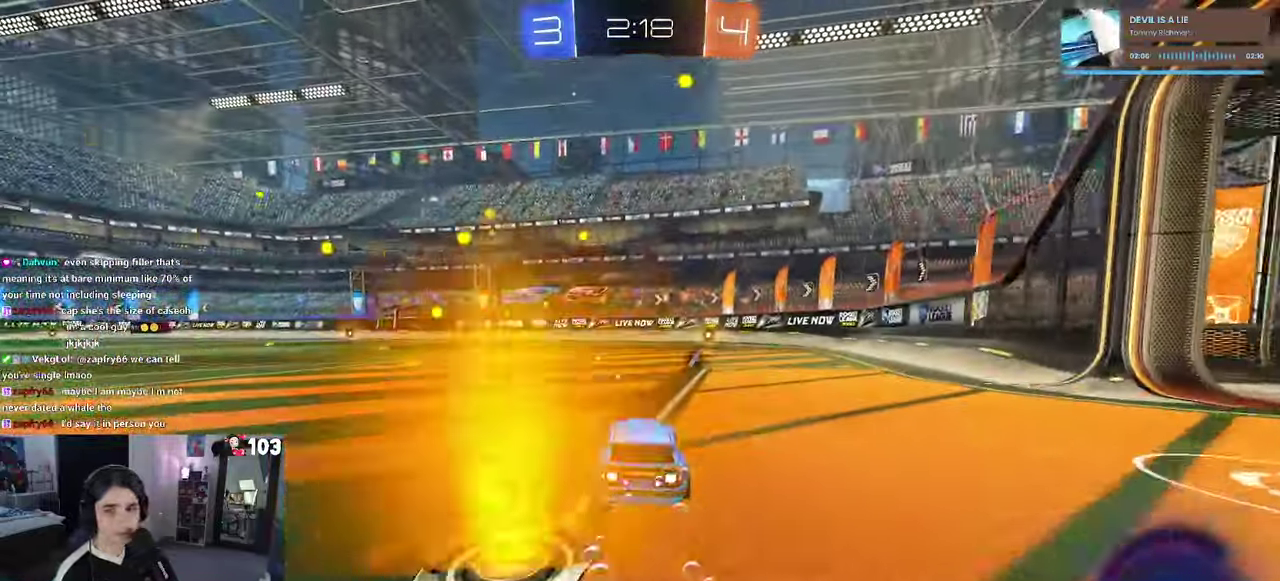
{"buttons": ["R1", "R2"], "left_stick": "center", "right_stick": "center", "events": [[134, "TRIANGLE", "down"], [234, "left_stick", "left"], [300, "R1", "up"], [300, "TRIANGLE", "up"], [350, "R1", "down"], [417, "R1", "up"], [500, "R1", "down"], [500, "left_stick", "center"]]}
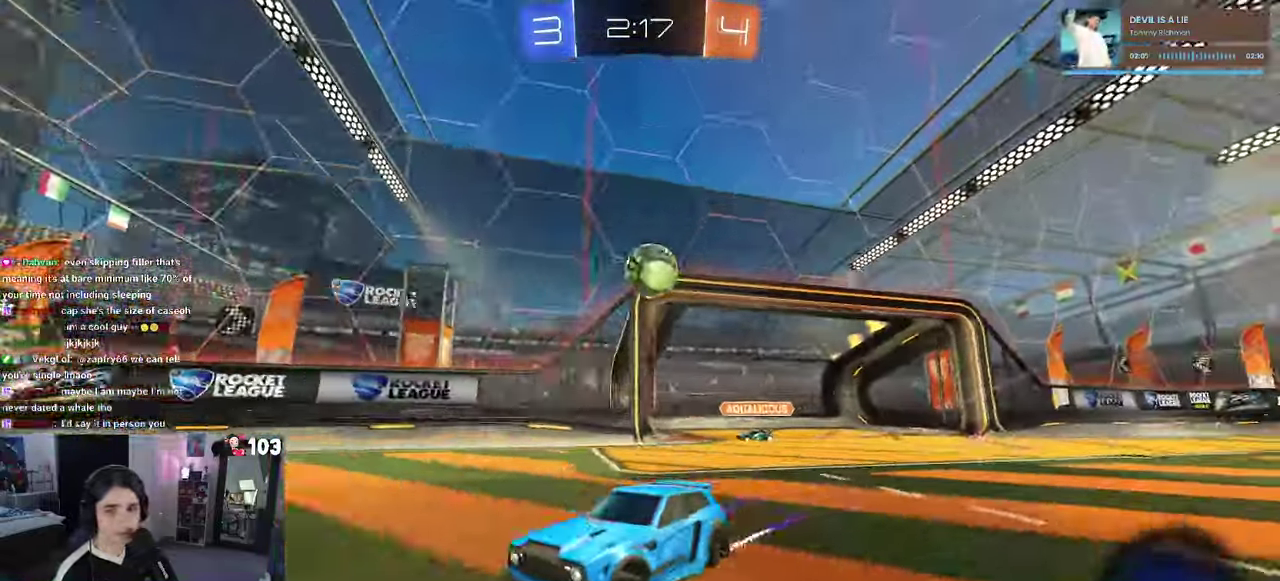
{"buttons": ["R2"], "left_stick": "right", "right_stick": "center", "events": [[50, "R1", "up"], [134, "left_stick", "right"]]}
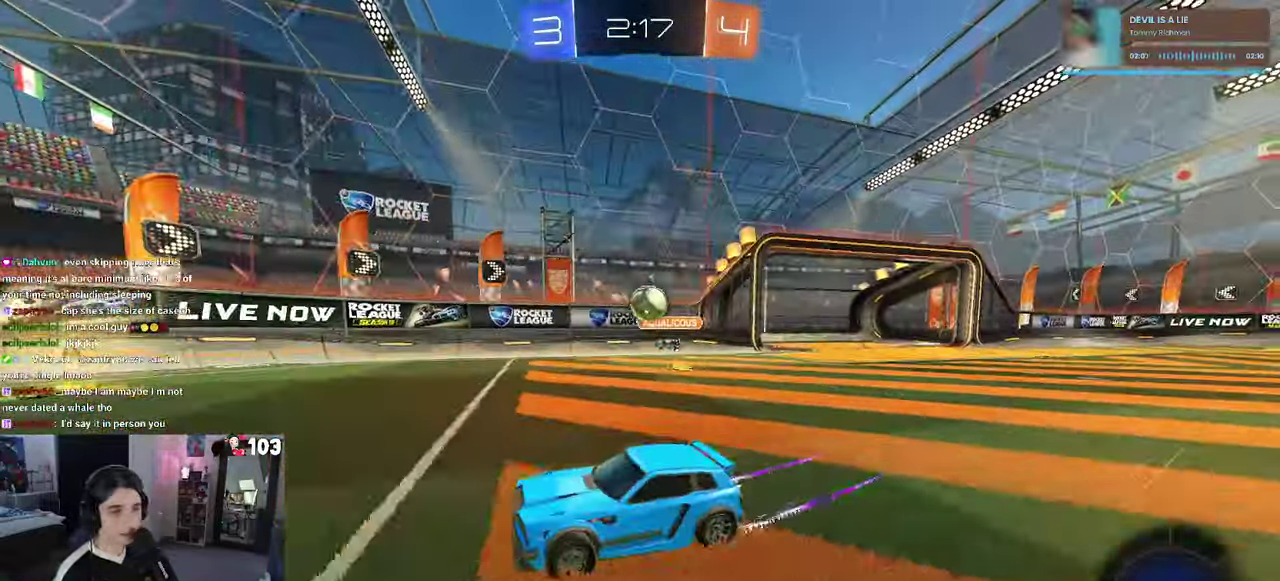
{"buttons": ["R2"], "left_stick": "right", "right_stick": "center", "events": [[17, "R2", "up"], [217, "R2", "down"]]}
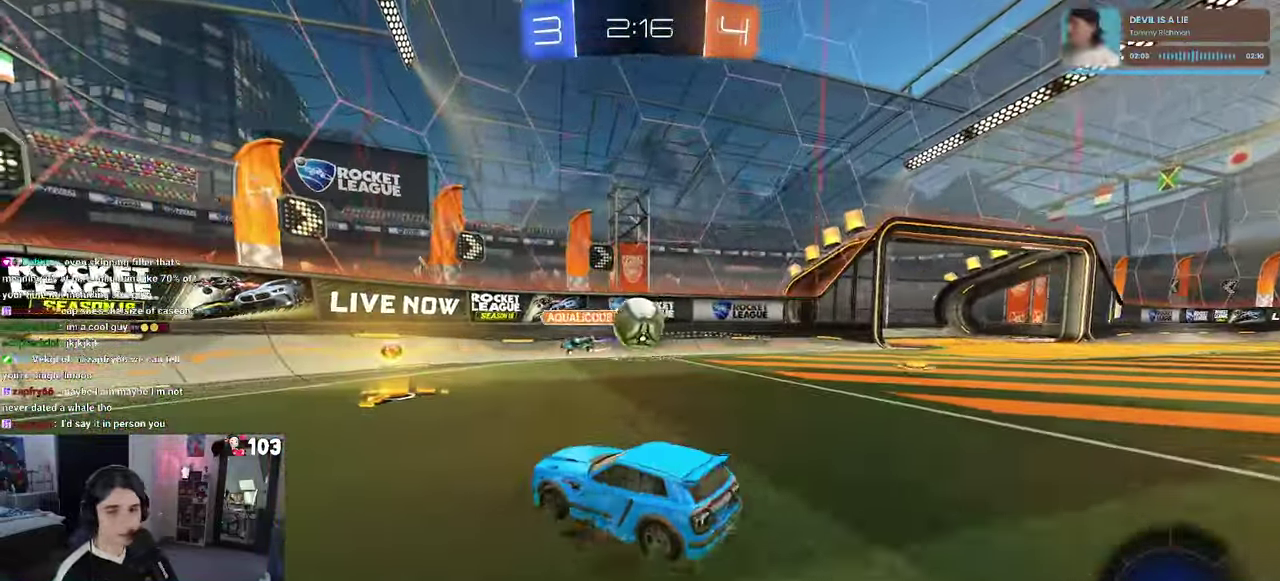
{"buttons": ["SQUARE", "R2"], "left_stick": "left", "right_stick": "center", "events": [[267, "left_stick", "left"], [434, "SQUARE", "down"]]}
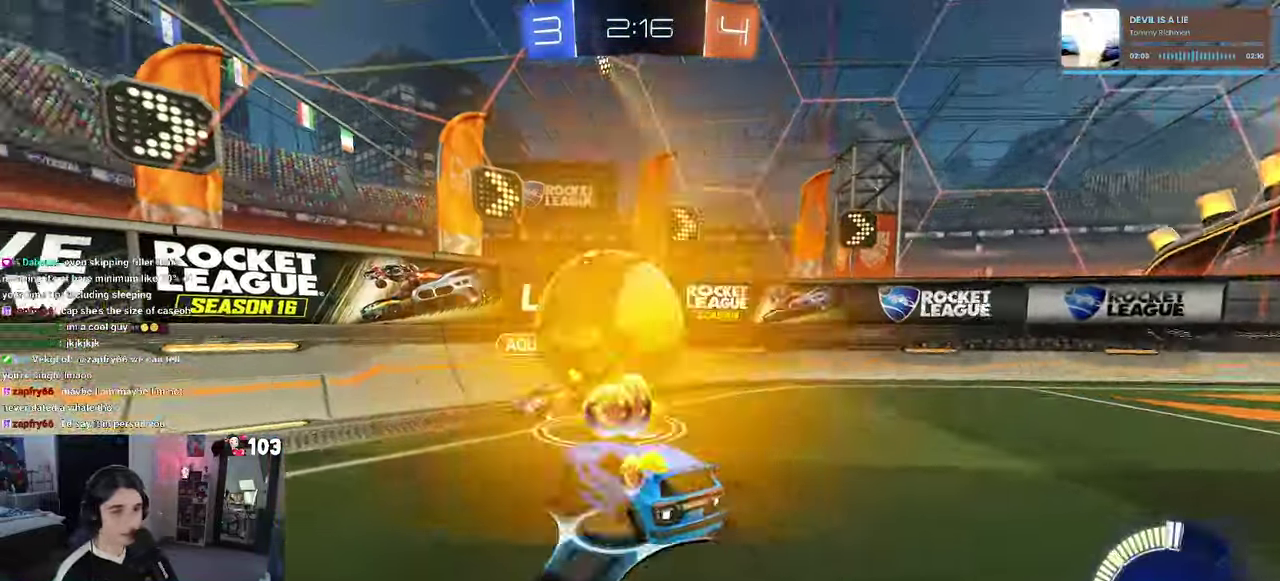
{"buttons": ["R1", "R2"], "left_stick": "left", "right_stick": "center", "events": [[17, "SQUARE", "up"], [67, "R1", "down"]]}
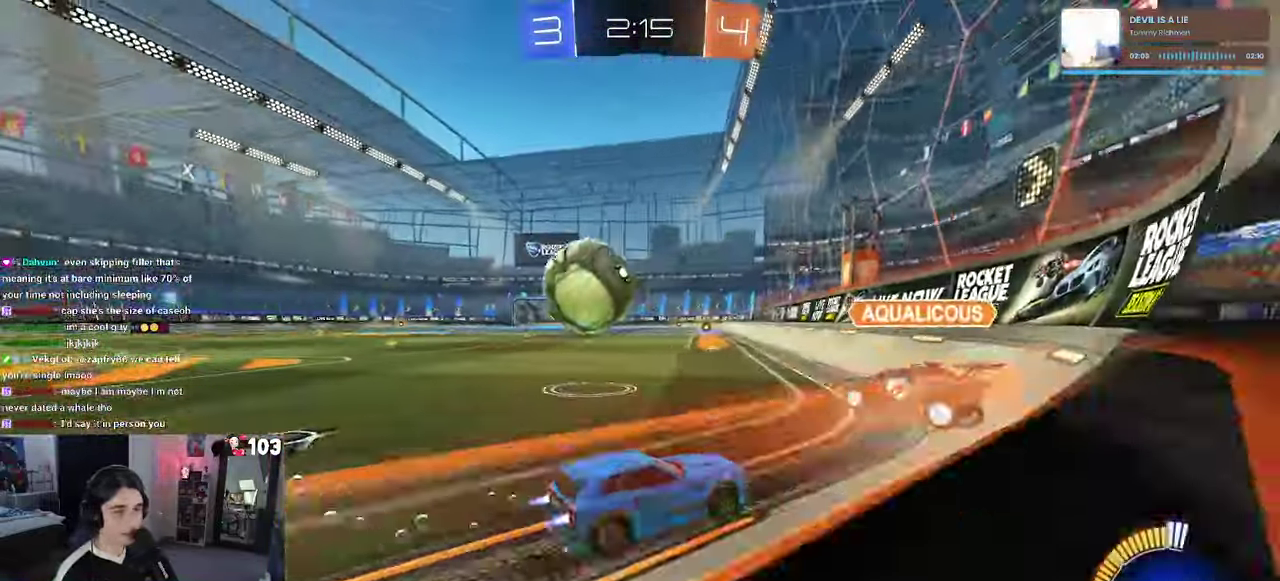
{"buttons": ["R1", "R2"], "left_stick": "center", "right_stick": "center", "events": [[367, "left_stick", "center"]]}
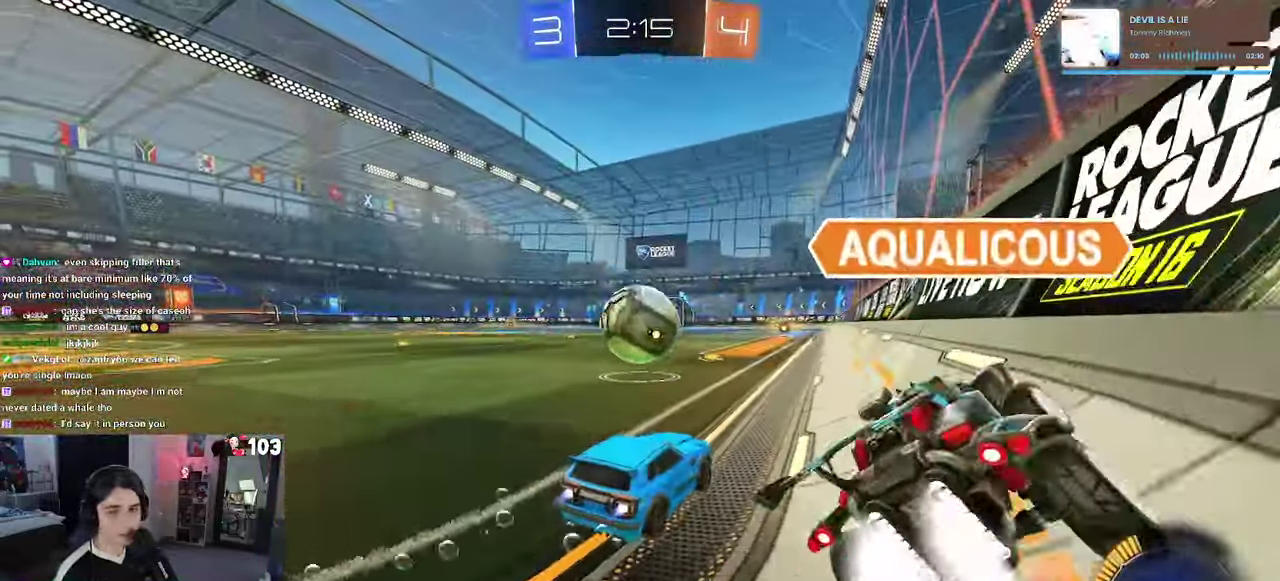
{"buttons": ["R1", "R2"], "left_stick": "center", "right_stick": "center", "events": []}
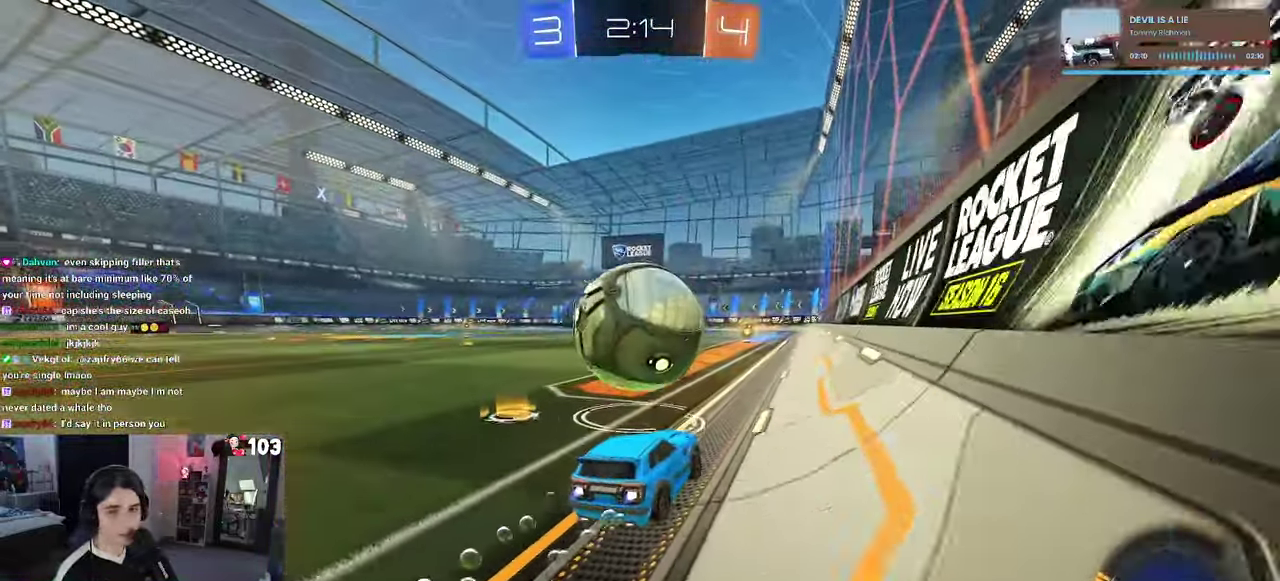
{"buttons": ["R1", "R2"], "left_stick": "center", "right_stick": "center", "events": [[166, "R1", "up"], [316, "left_stick", "left"], [433, "R1", "down"], [433, "left_stick", "center"]]}